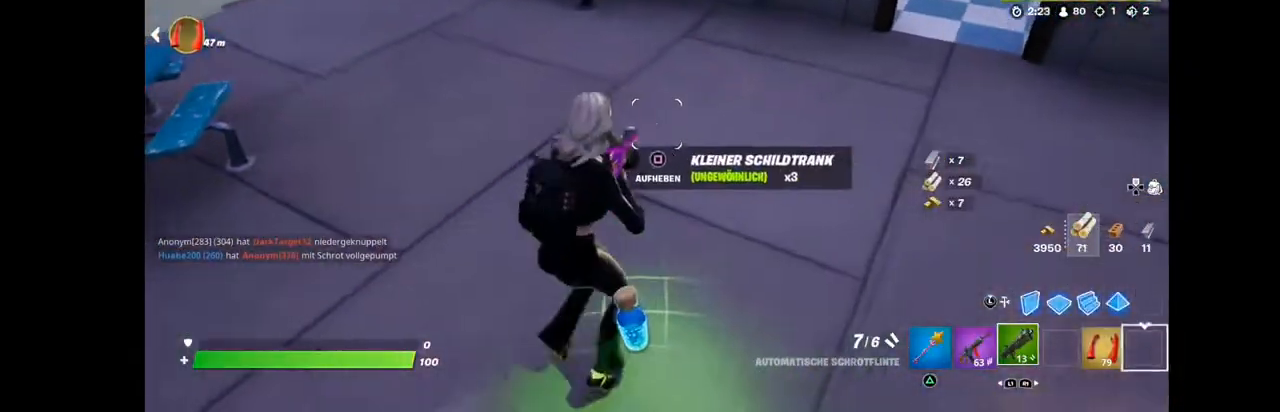
Gameplay with a controller (PlayStation layout); each line is a JSON object with the inputs held at the frame after it. "events" lists button and stick changes between this image and that frame as [ms after this image, input, new state], when the widget could be followed in between. Not read: L1 R1.
{"buttons": [], "left_stick": "left", "right_stick": "left", "events": [[71, "left_stick", "down-left"], [179, "SQUARE", "down"], [322, "SQUARE", "up"], [322, "left_stick", "left"], [465, "right_stick", "left"]]}
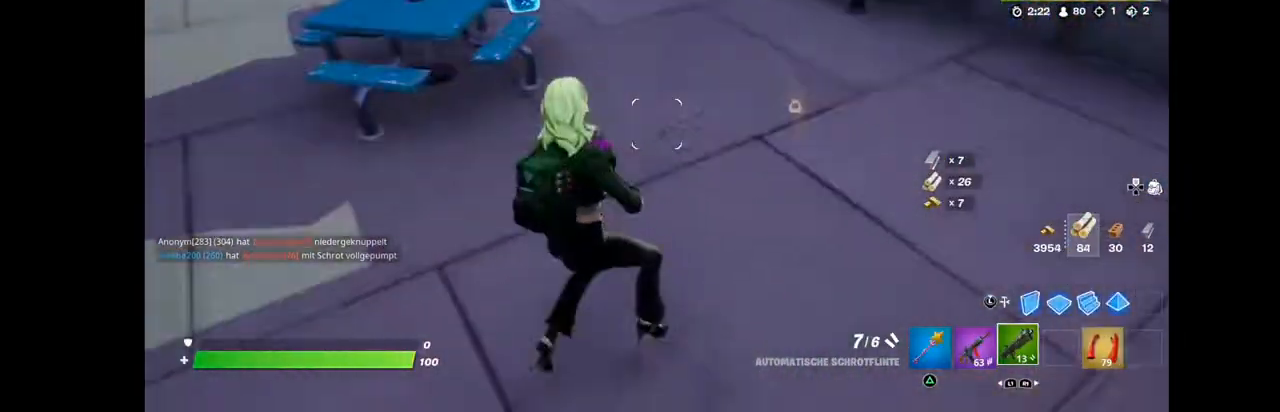
{"buttons": [], "left_stick": "up-left", "right_stick": "up", "events": [[215, "right_stick", "center"], [323, "left_stick", "up-left"], [466, "right_stick", "up"]]}
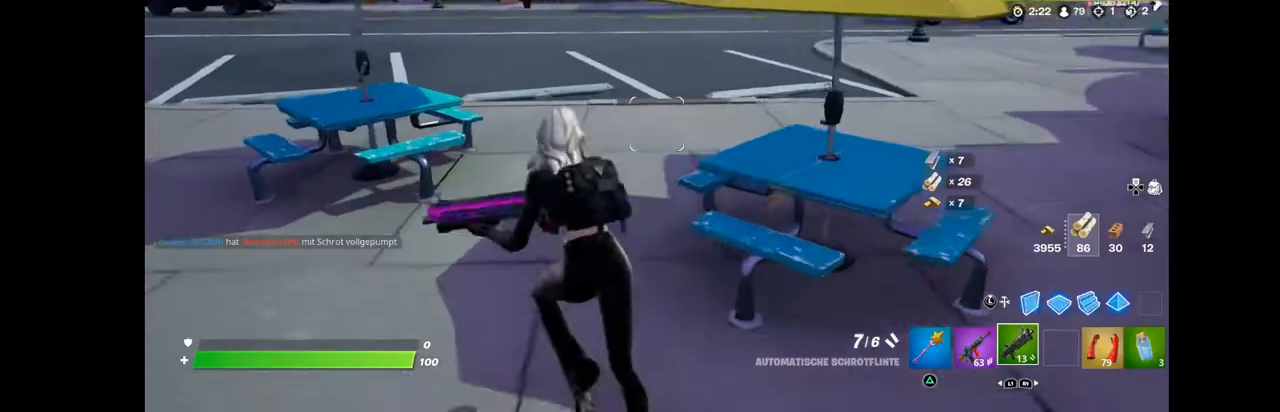
{"buttons": [], "left_stick": "up", "right_stick": "up-right", "events": [[286, "left_stick", "up"], [358, "right_stick", "center"], [466, "right_stick", "up-right"]]}
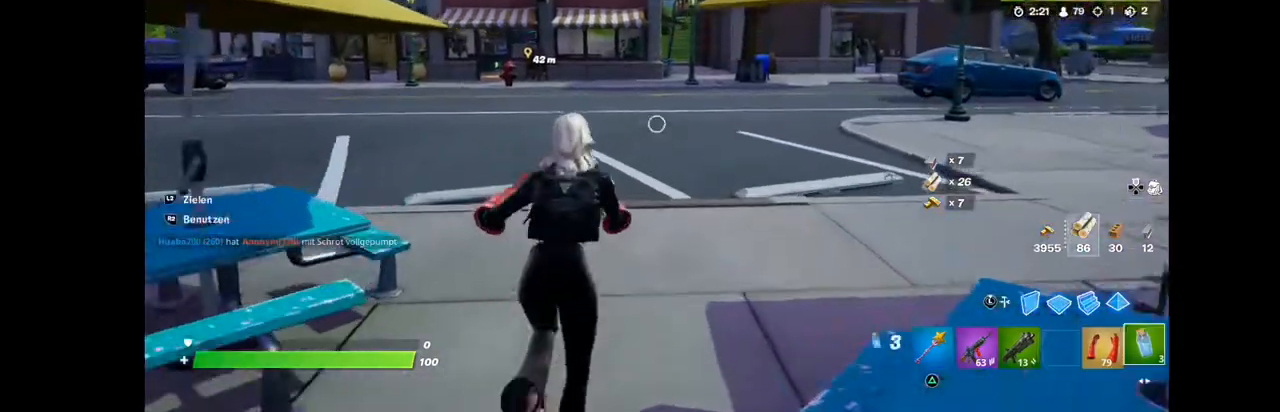
{"buttons": [], "left_stick": "up", "right_stick": "center", "events": [[323, "right_stick", "center"]]}
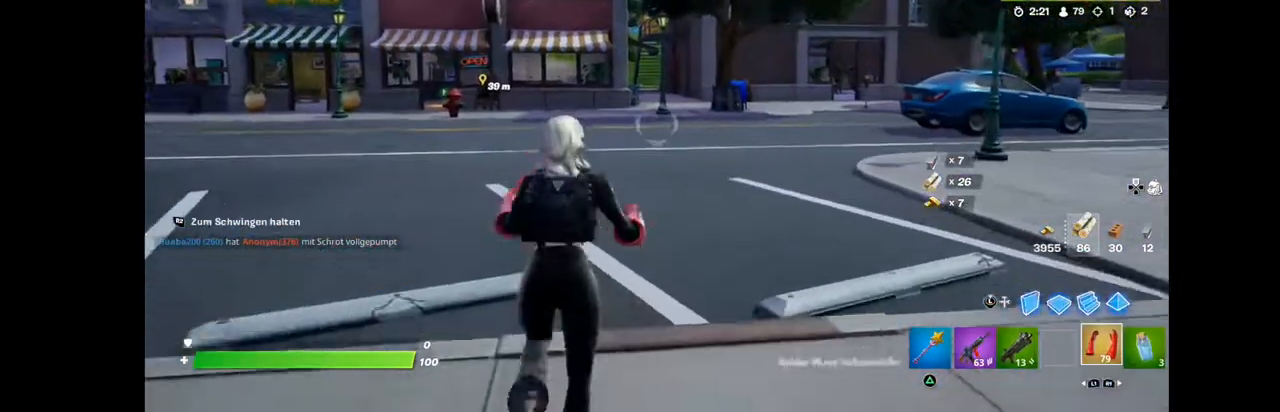
{"buttons": ["CROSS"], "left_stick": "up", "right_stick": "center", "events": [[286, "CROSS", "down"]]}